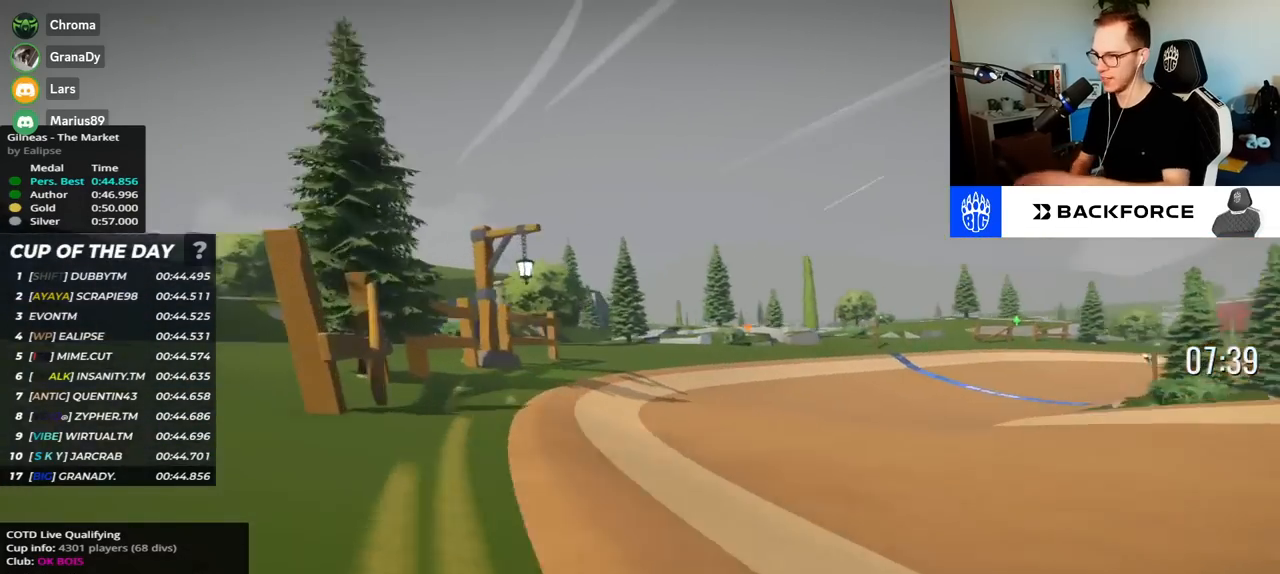
Gameplay with keyboard; each line is a JSON object with the keys held at the frame after it. "events" lists presses ("down") and releases ("up") of "down", "left", "right" and "up" between this image and that frame as [ms after this image, input, new state], when the widget could be followed in between. No other keys are recorded. Mouse input is not recorded.
{"keys": [], "events": [[33, "right", "up"], [33, "up", "up"]]}
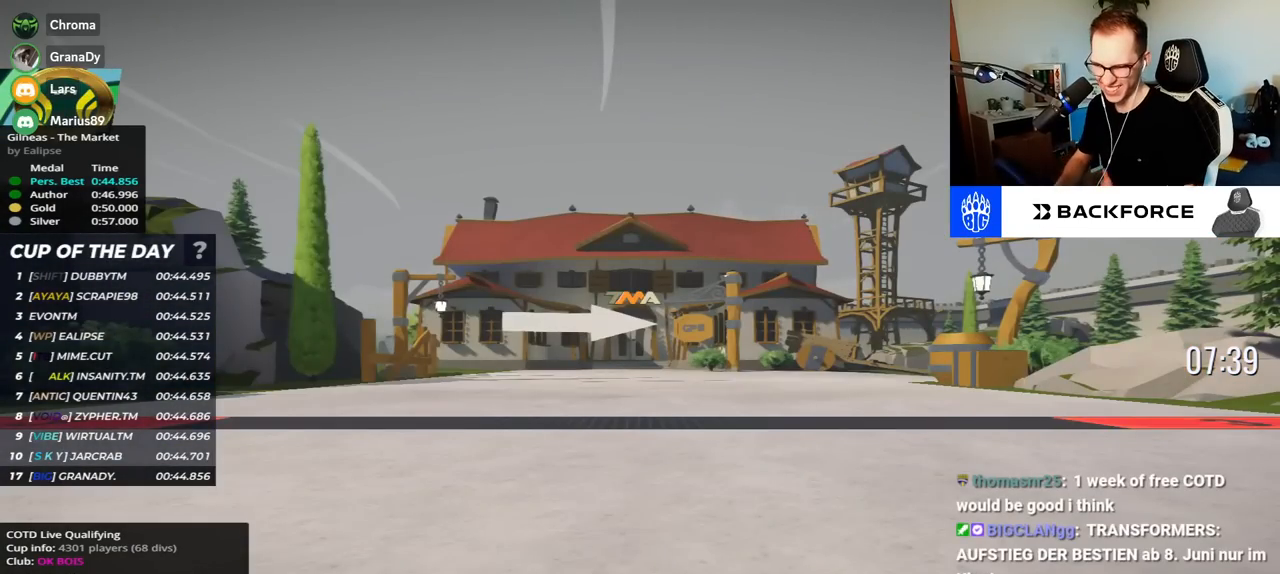
{"keys": [], "events": []}
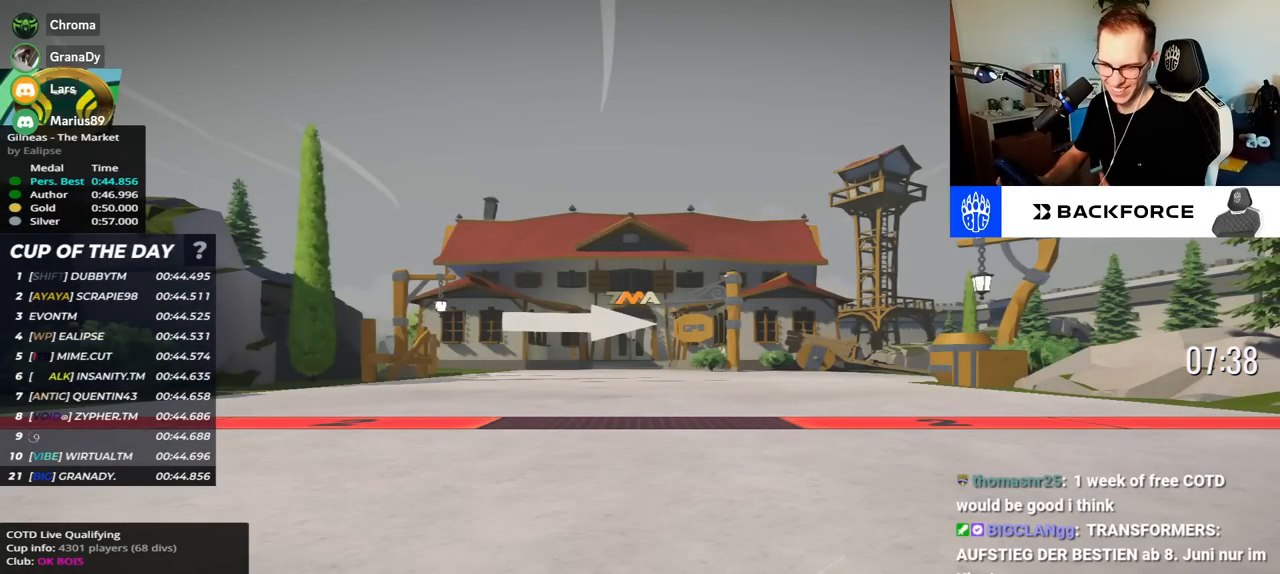
{"keys": [], "events": []}
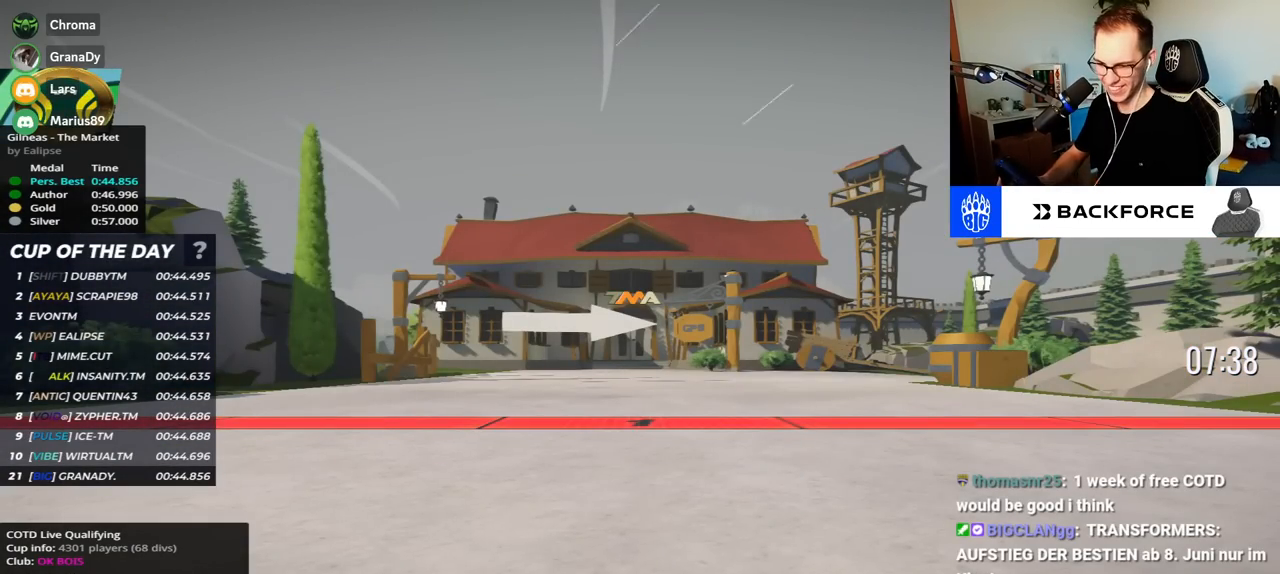
{"keys": ["up"], "events": [[33, "up", "down"]]}
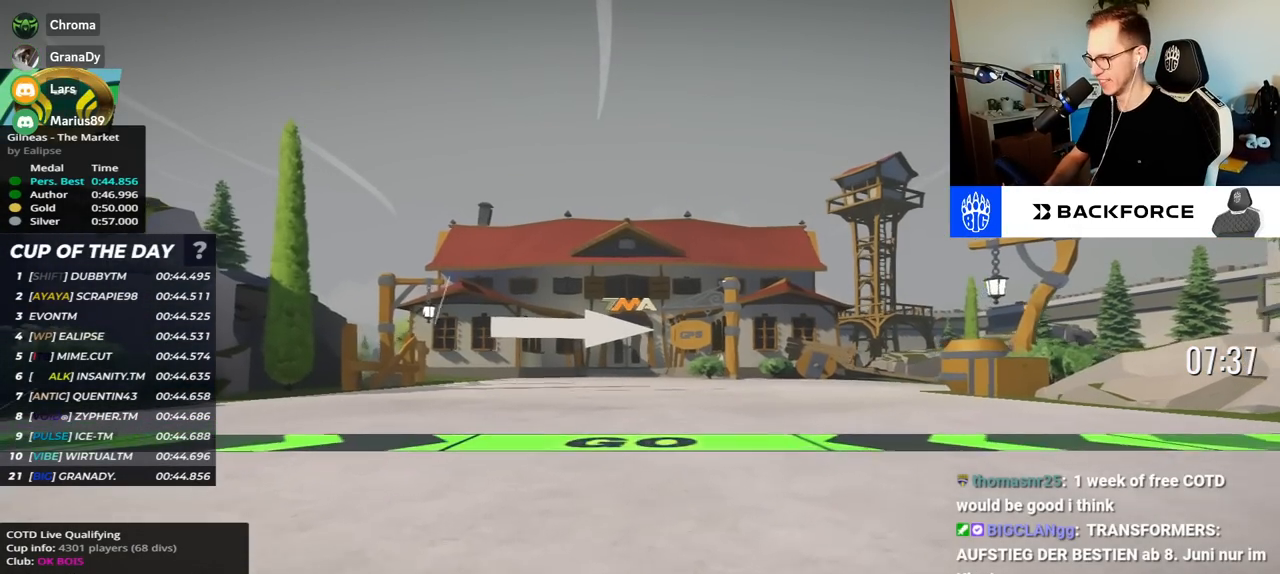
{"keys": ["right", "up"], "events": [[133, "right", "down"]]}
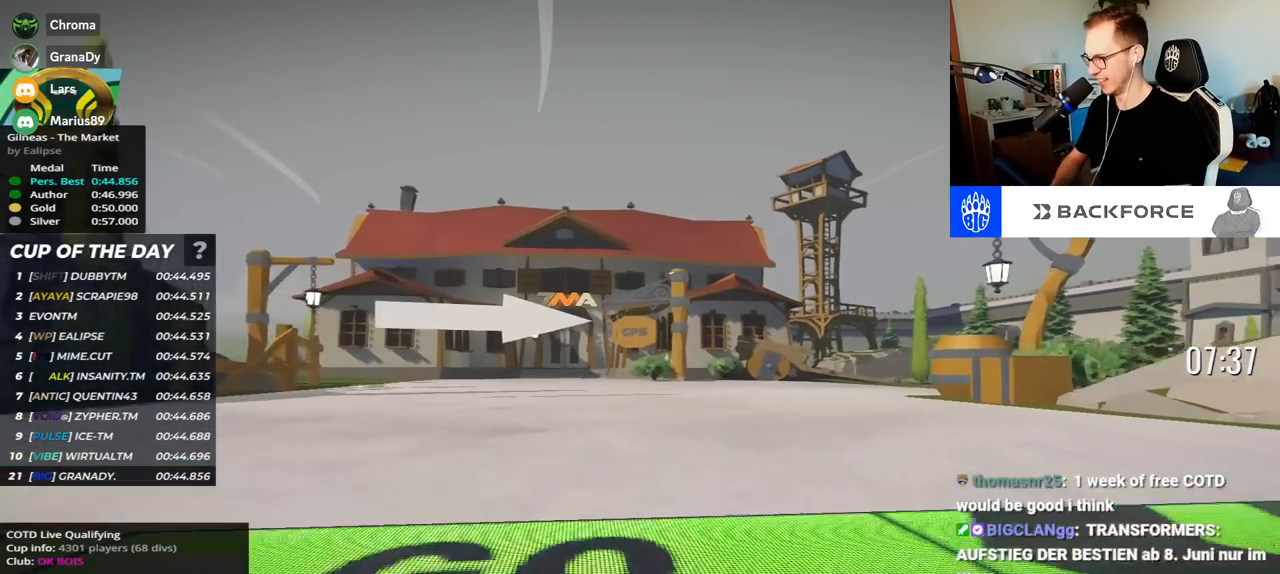
{"keys": ["right", "up"], "events": []}
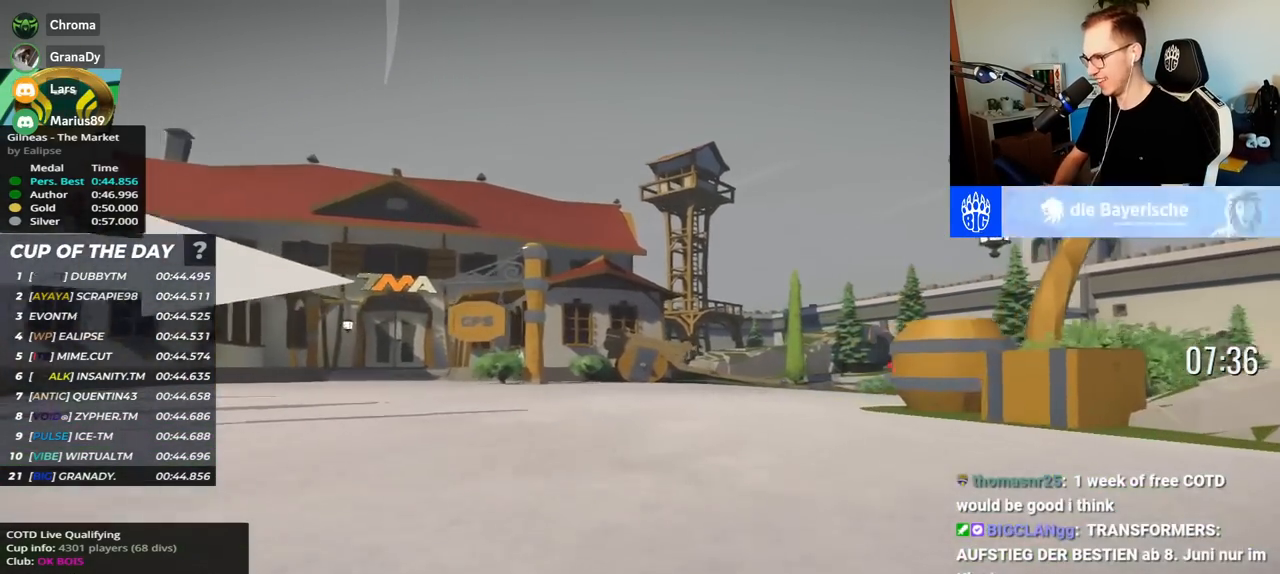
{"keys": ["right", "up"], "events": []}
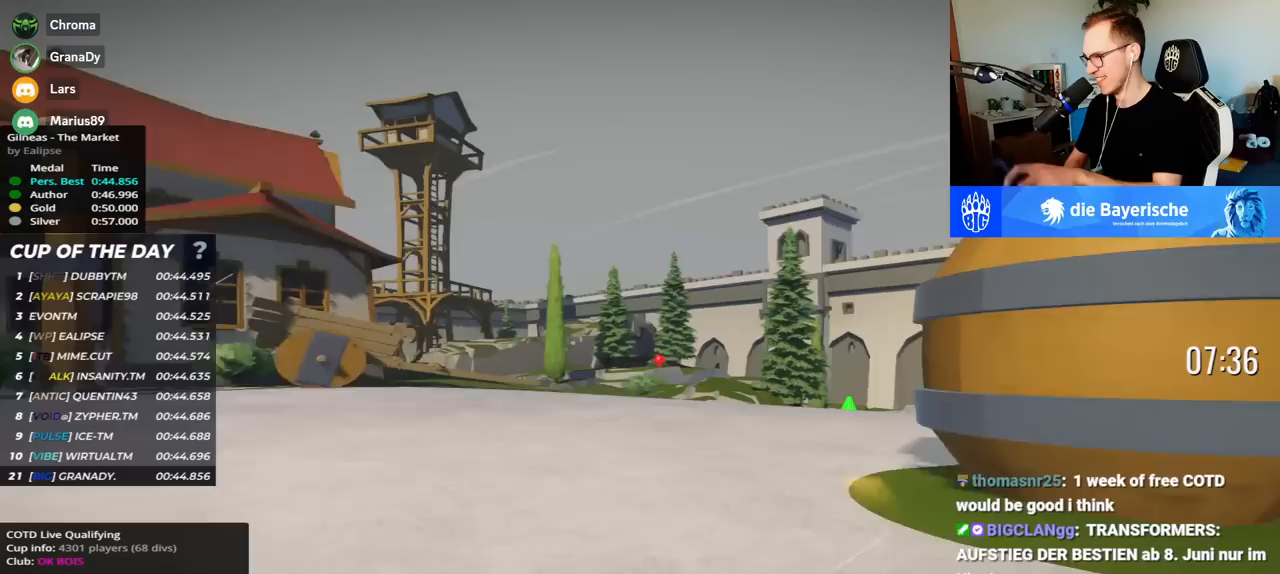
{"keys": ["right", "up"], "events": []}
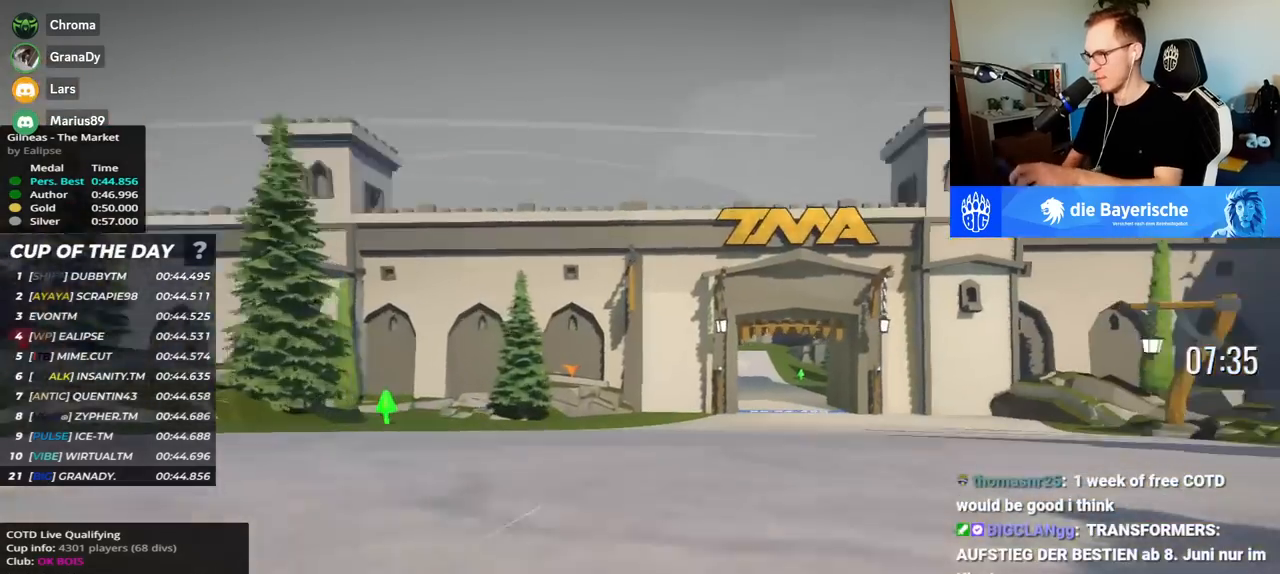
{"keys": ["up"], "events": [[150, "right", "up"]]}
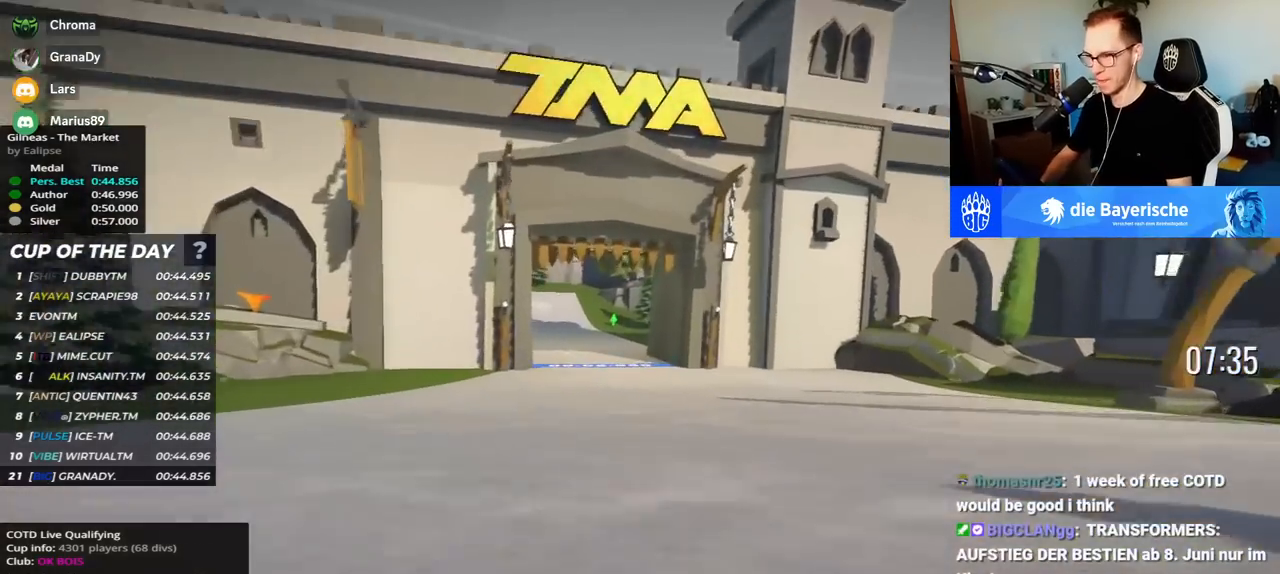
{"keys": ["left", "up"], "events": [[500, "left", "down"]]}
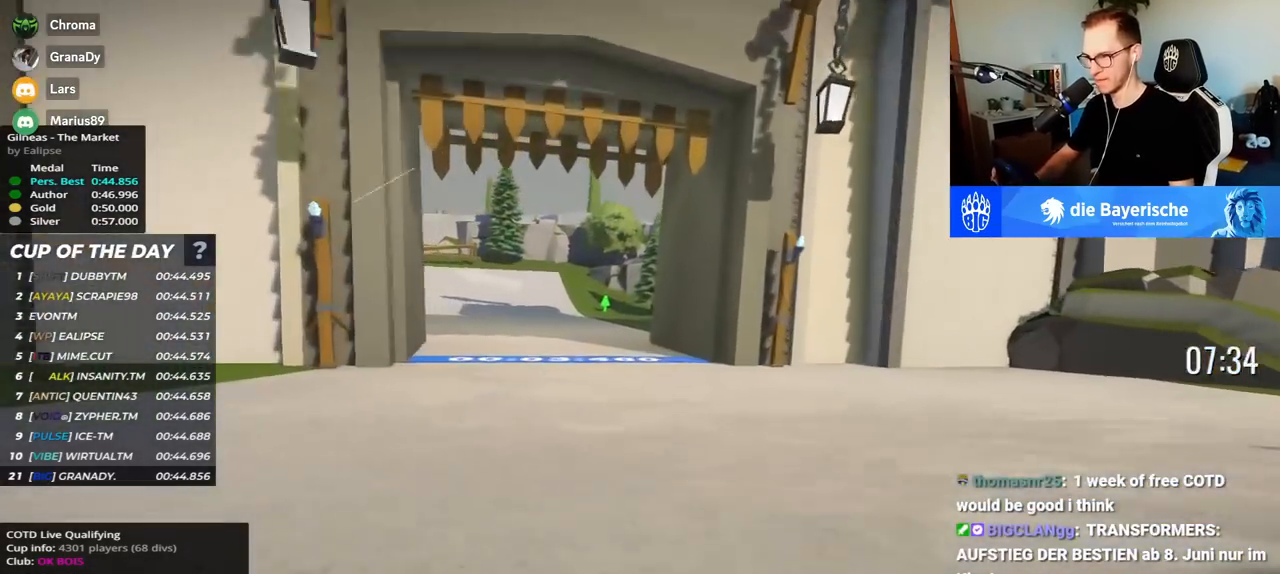
{"keys": ["left", "up"], "events": []}
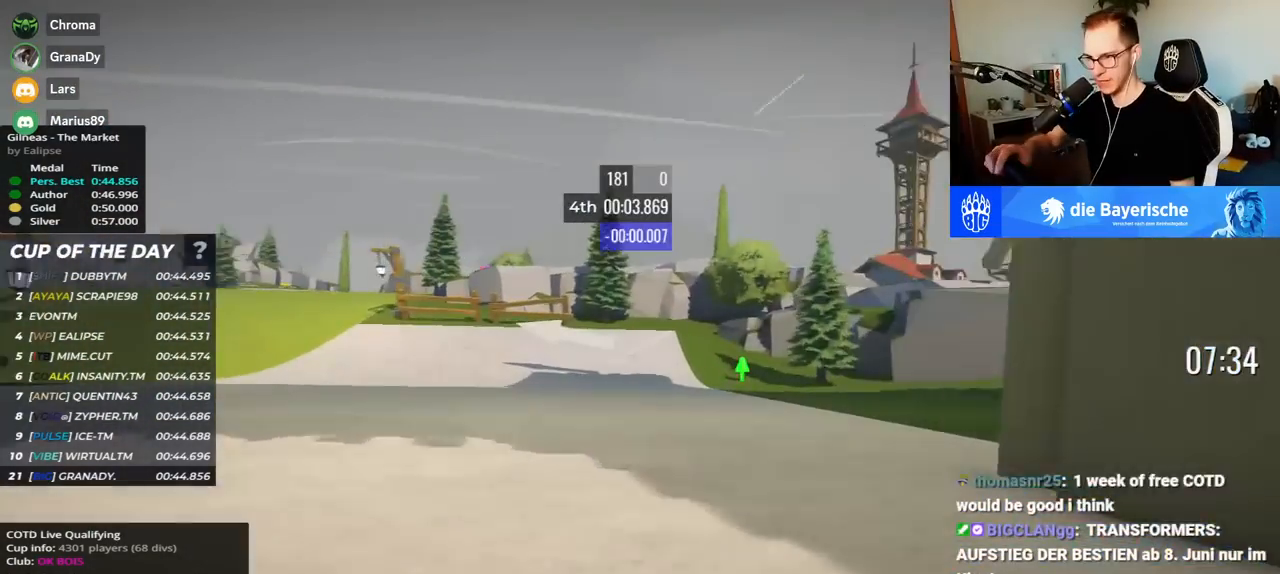
{"keys": ["left", "up"], "events": []}
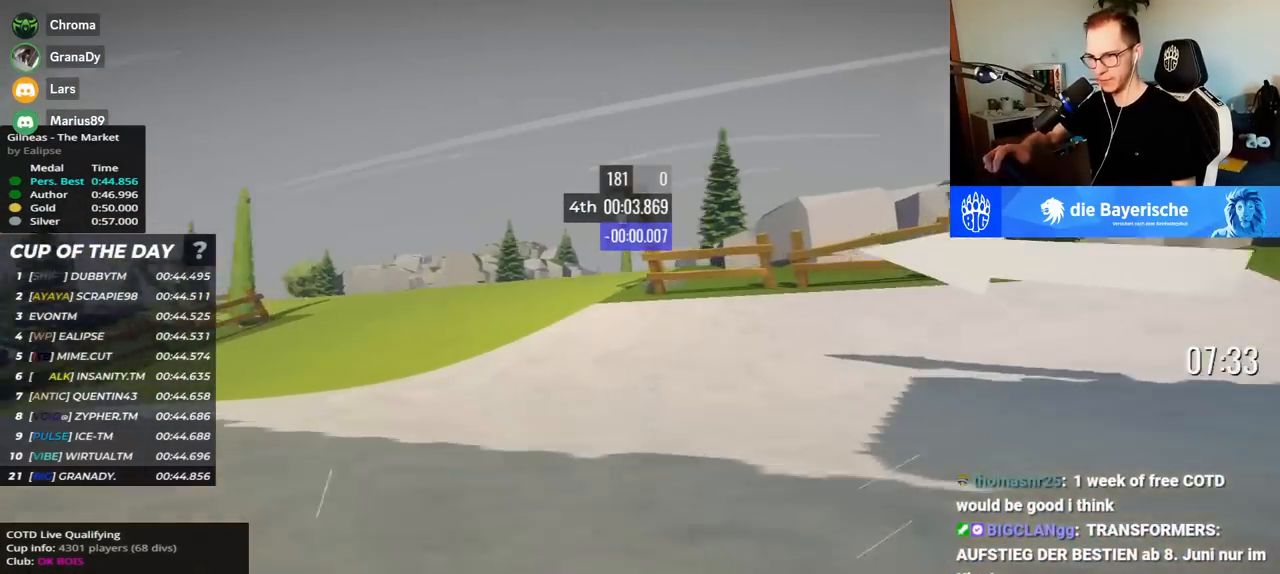
{"keys": ["left", "up"], "events": []}
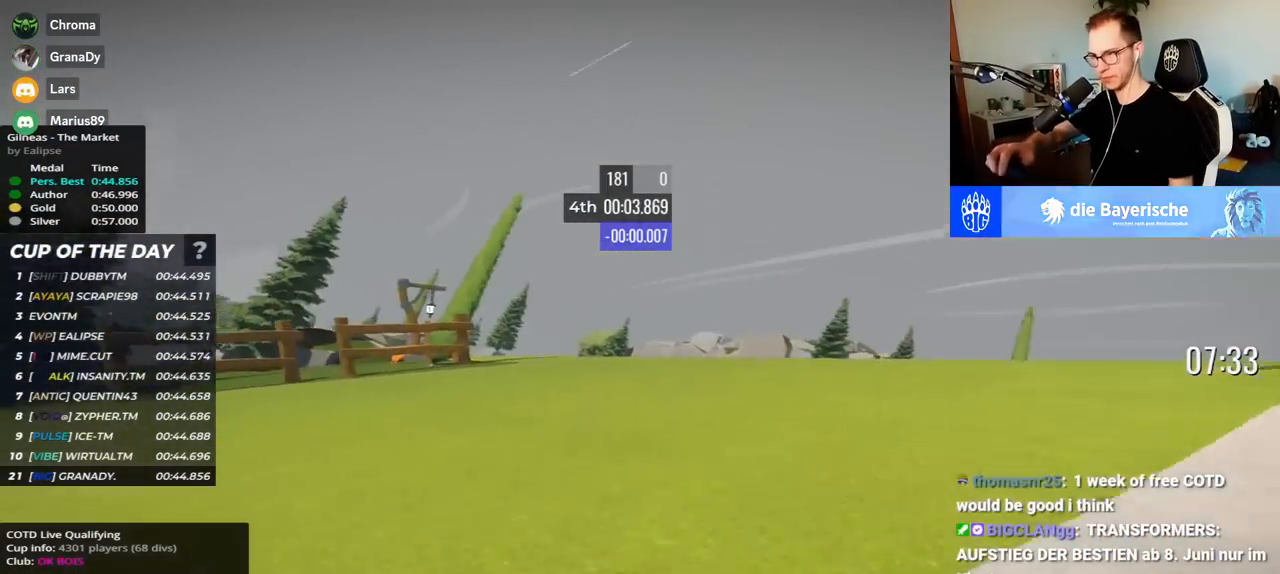
{"keys": ["left", "up"], "events": []}
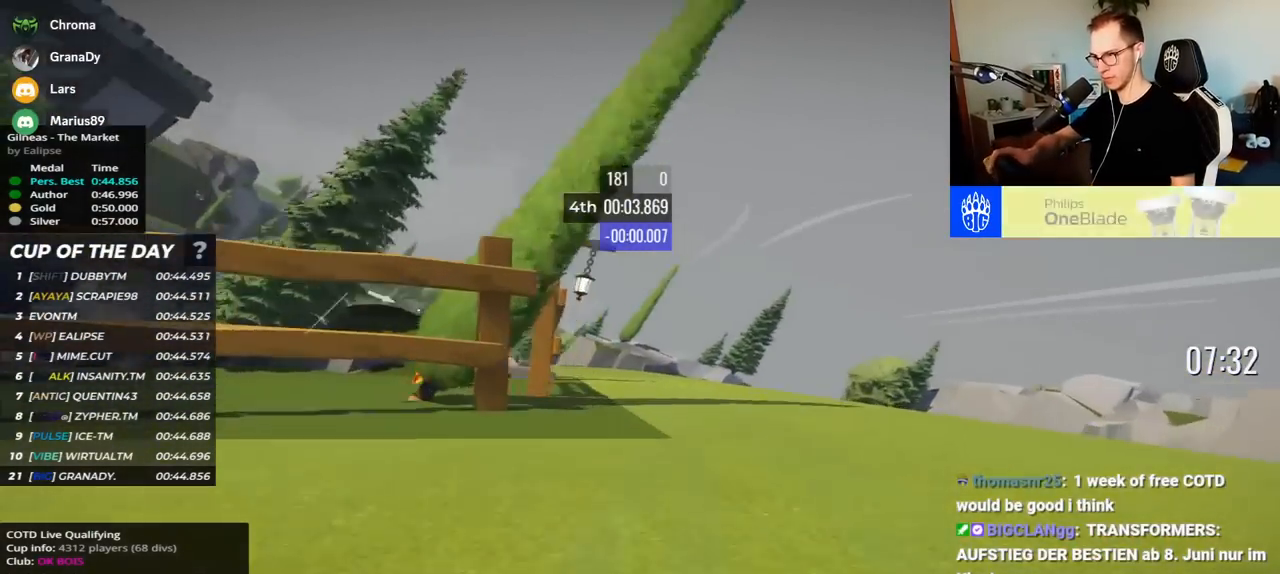
{"keys": ["left", "up"], "events": []}
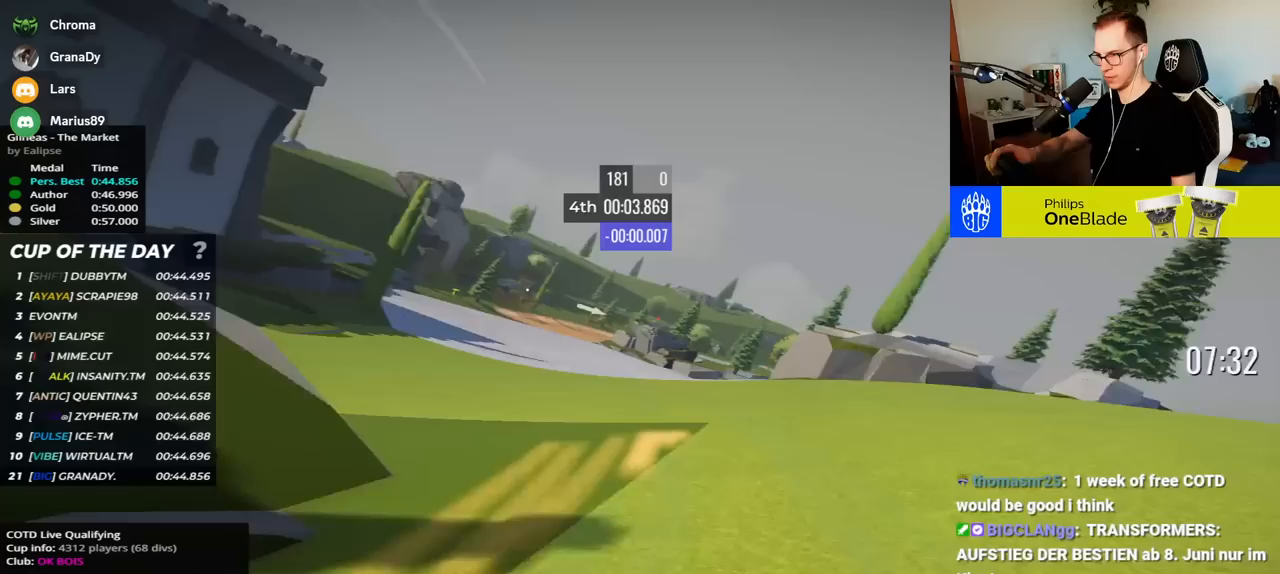
{"keys": ["up"], "events": [[283, "left", "up"], [400, "right", "down"], [483, "right", "up"]]}
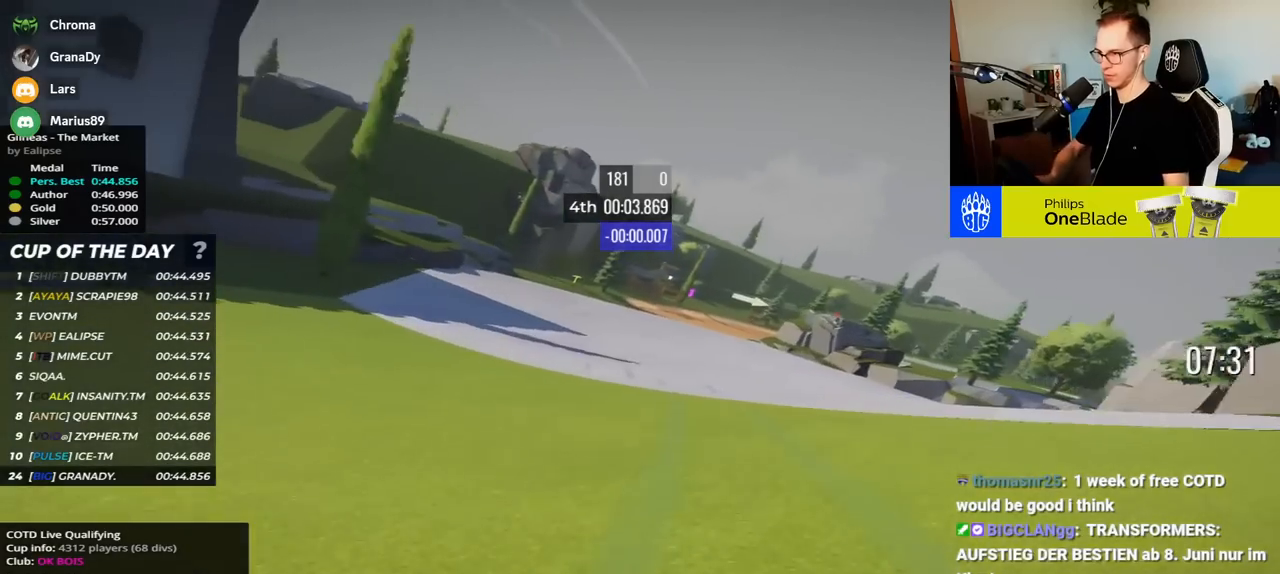
{"keys": ["right", "up"], "events": [[67, "left", "down"], [417, "left", "up"], [450, "right", "down"]]}
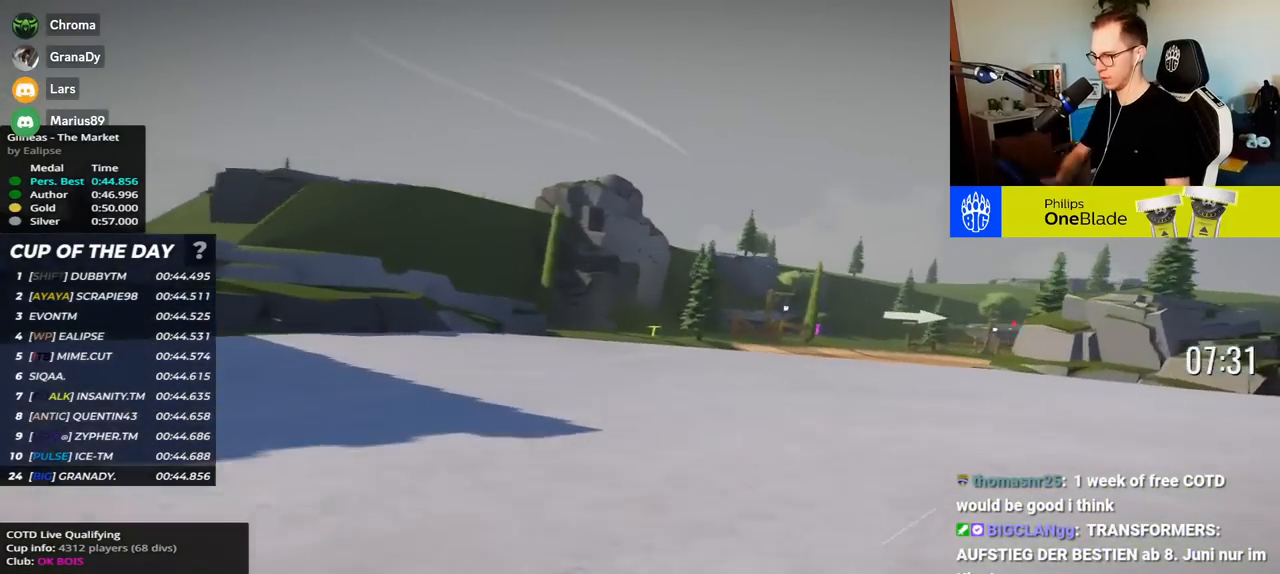
{"keys": ["right", "up"], "events": []}
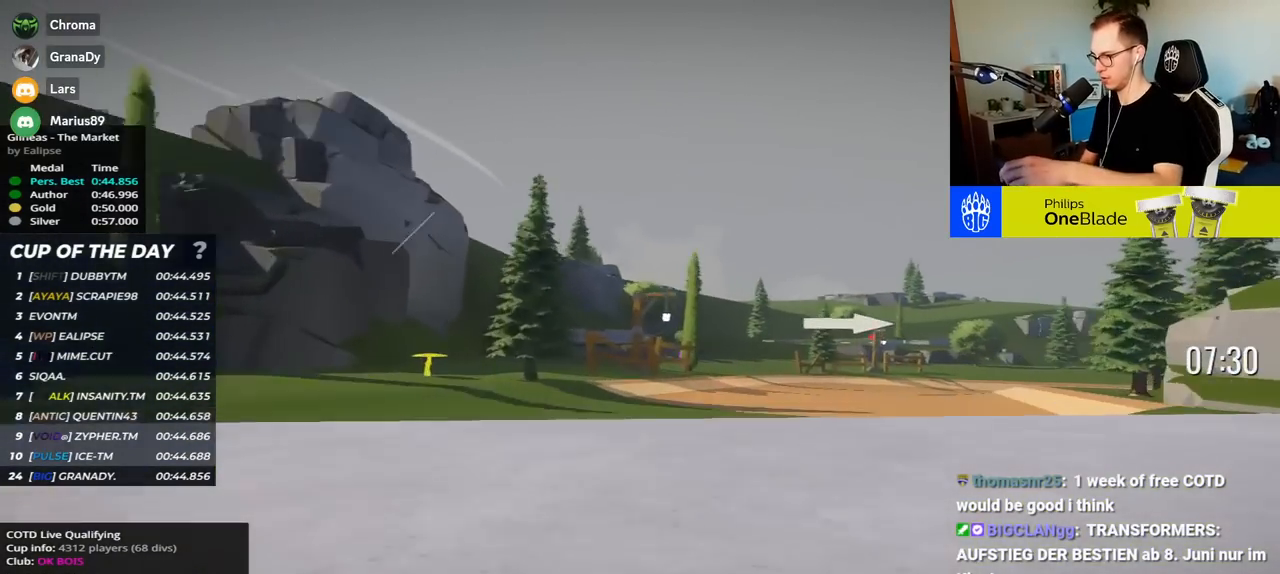
{"keys": ["right", "up"], "events": []}
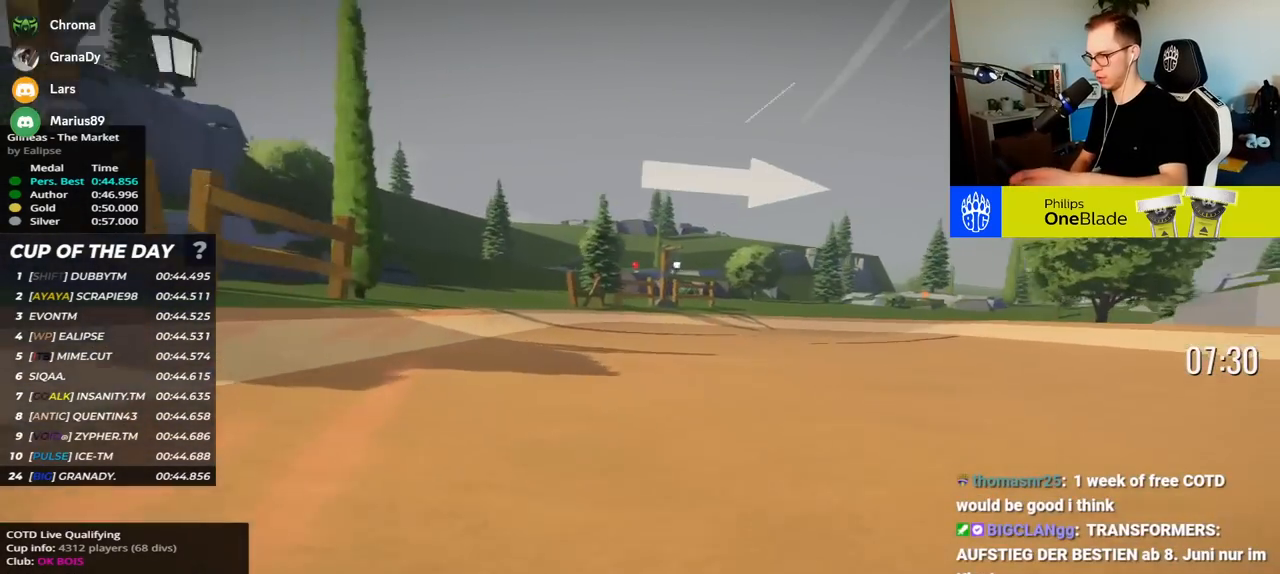
{"keys": ["right", "up"], "events": []}
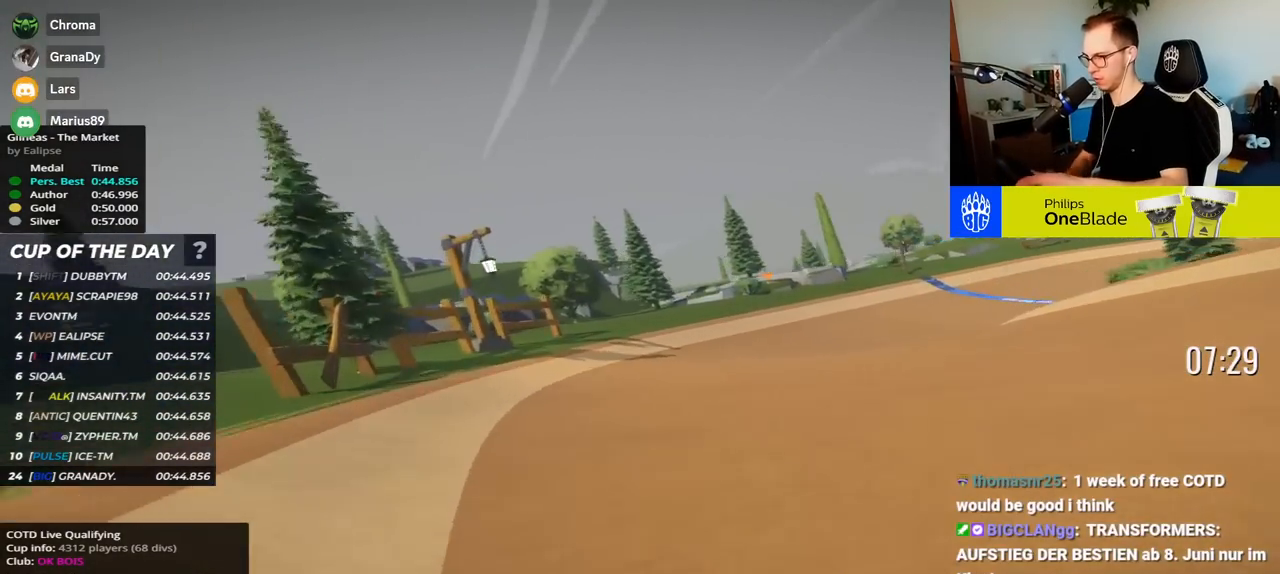
{"keys": ["right", "up"], "events": []}
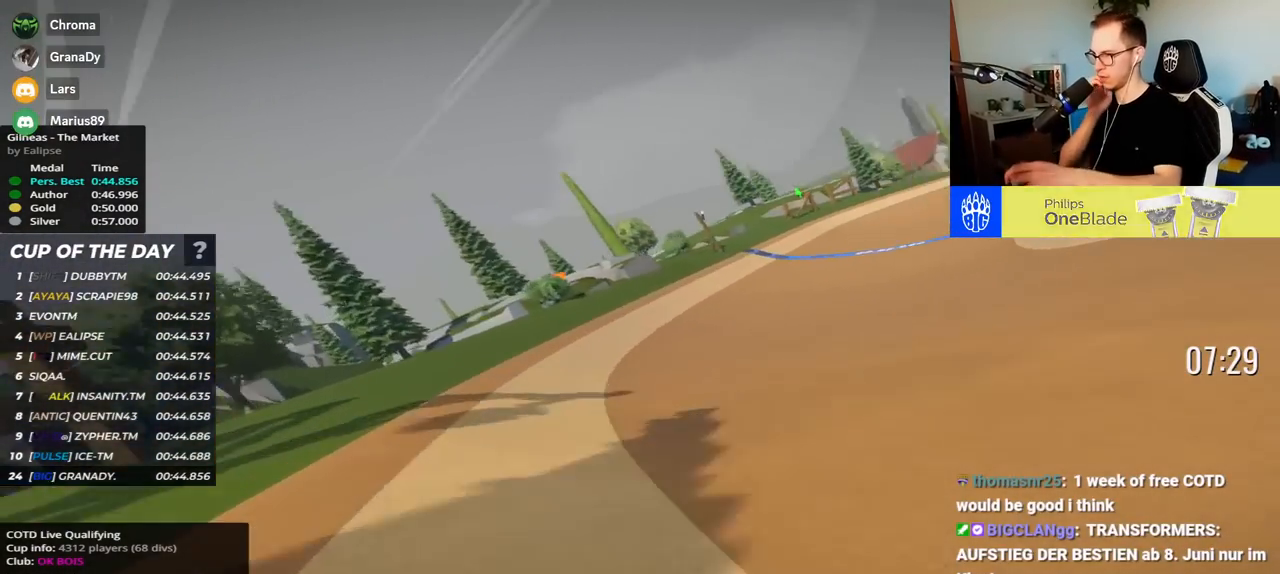
{"keys": ["right", "up"], "events": []}
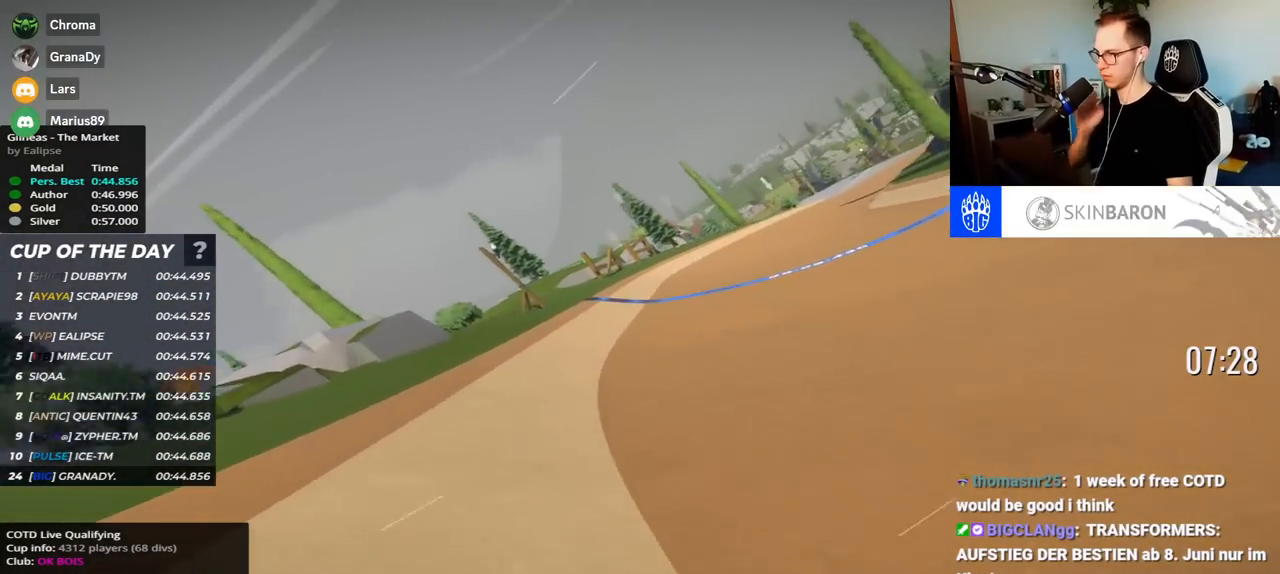
{"keys": ["right", "up"], "events": []}
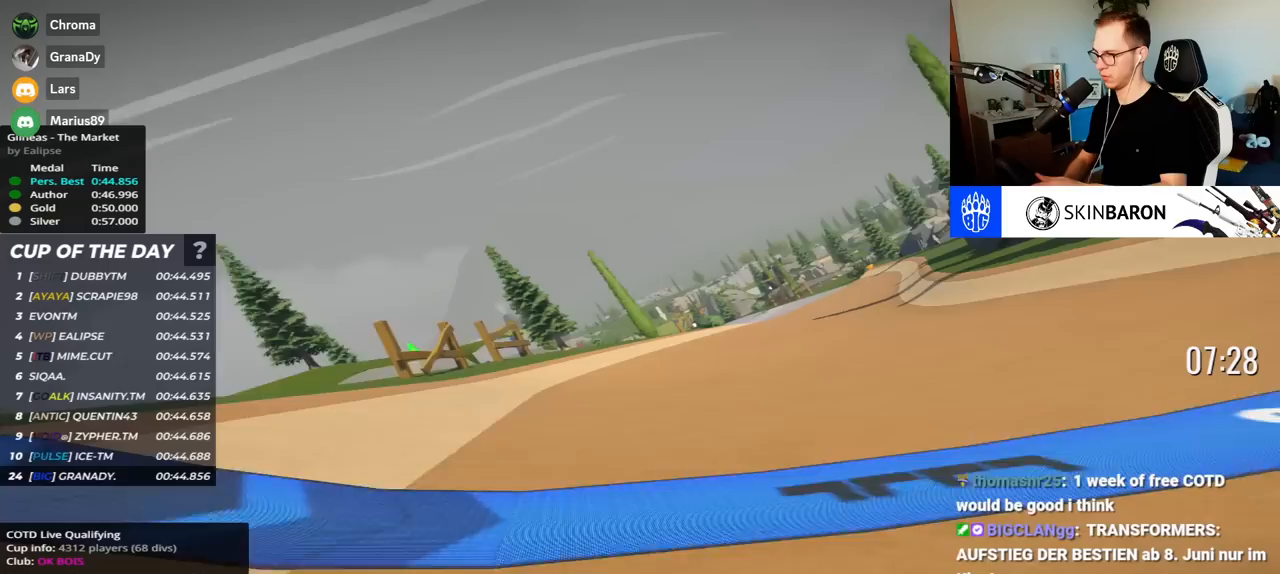
{"keys": ["right", "up"], "events": []}
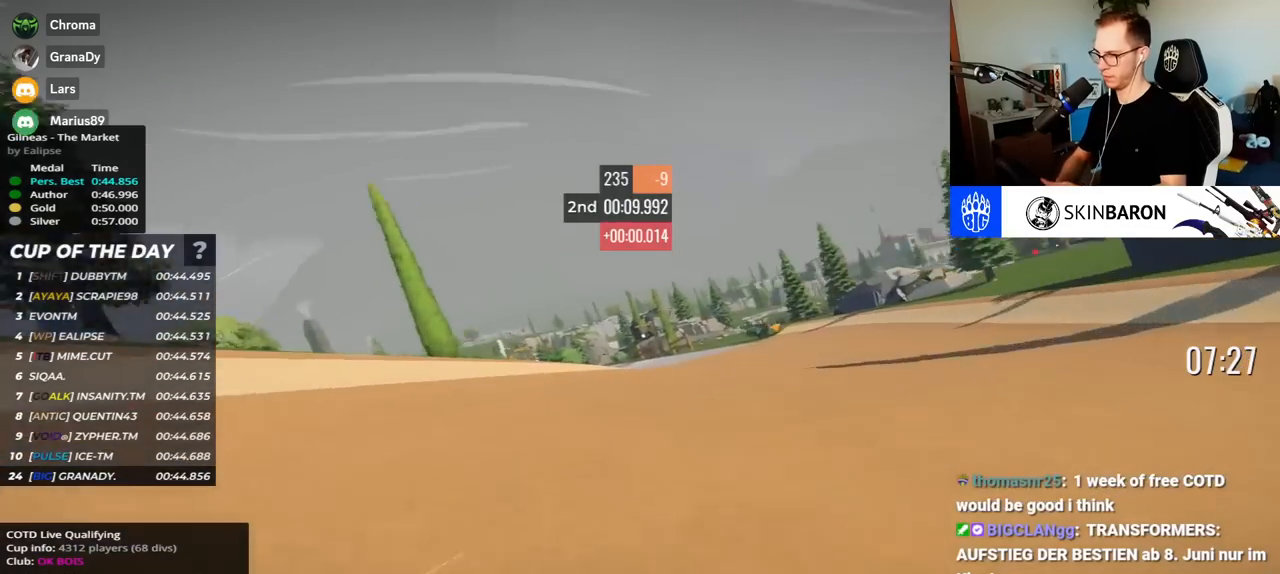
{"keys": ["left", "up"], "events": [[183, "right", "up"], [233, "left", "down"]]}
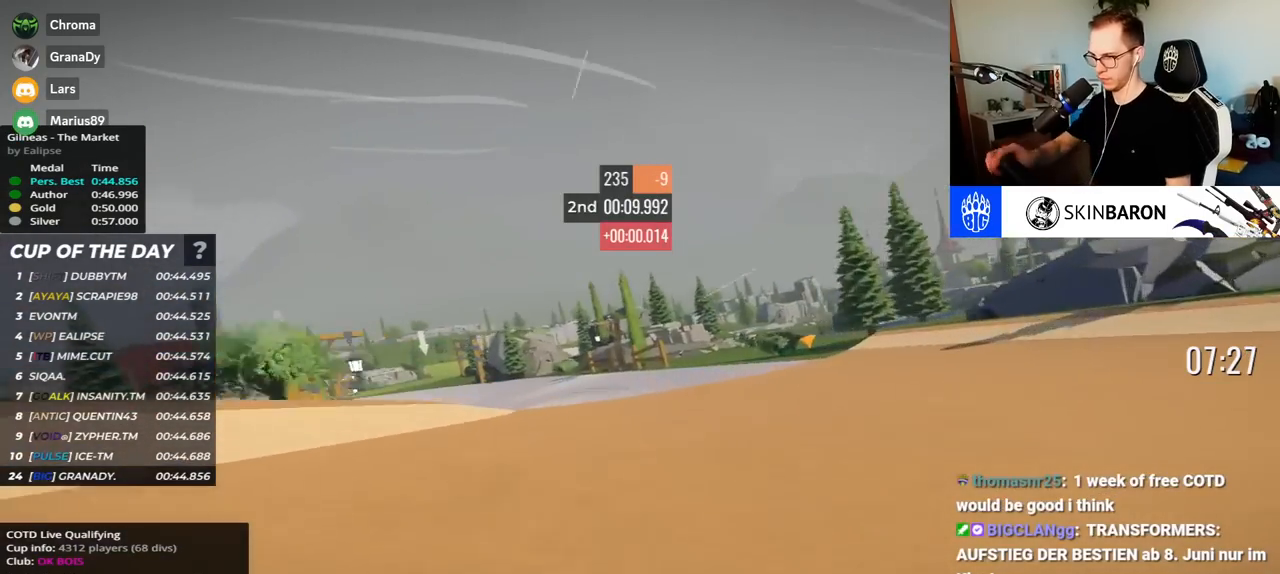
{"keys": ["left", "up"], "events": []}
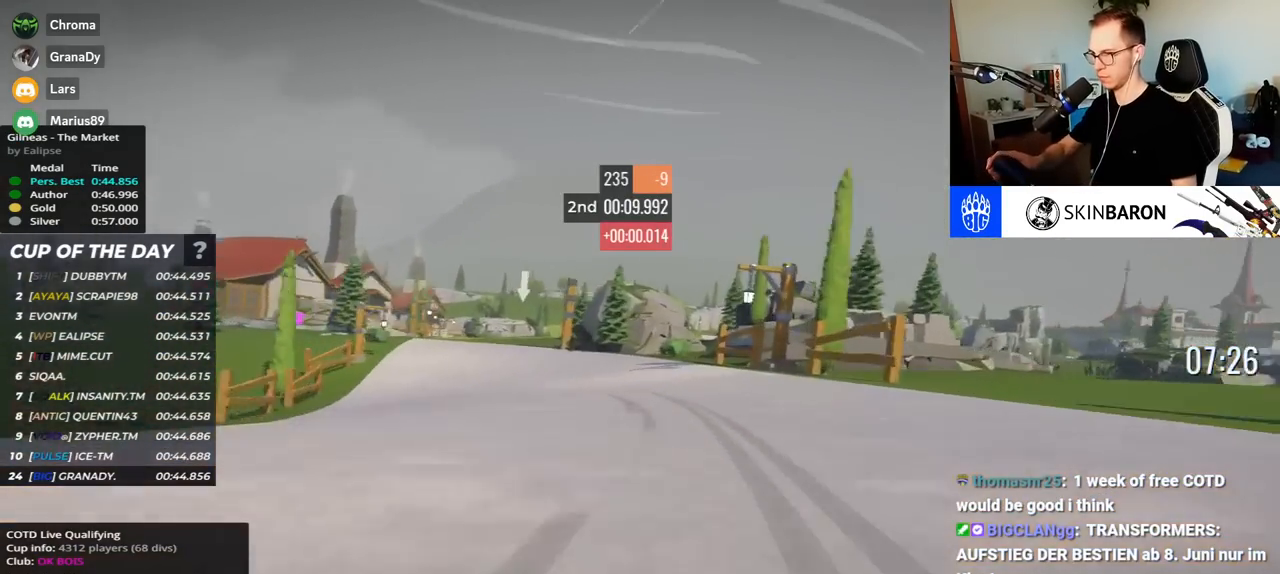
{"keys": ["left", "up"], "events": []}
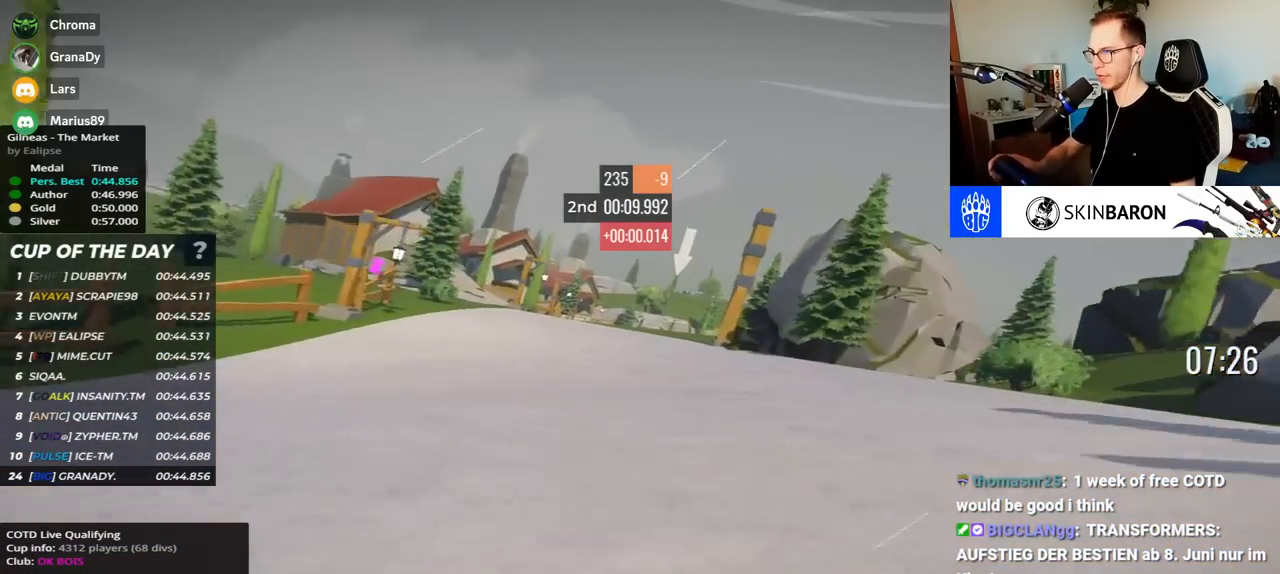
{"keys": ["right", "up"], "events": [[33, "left", "up"], [150, "right", "down"]]}
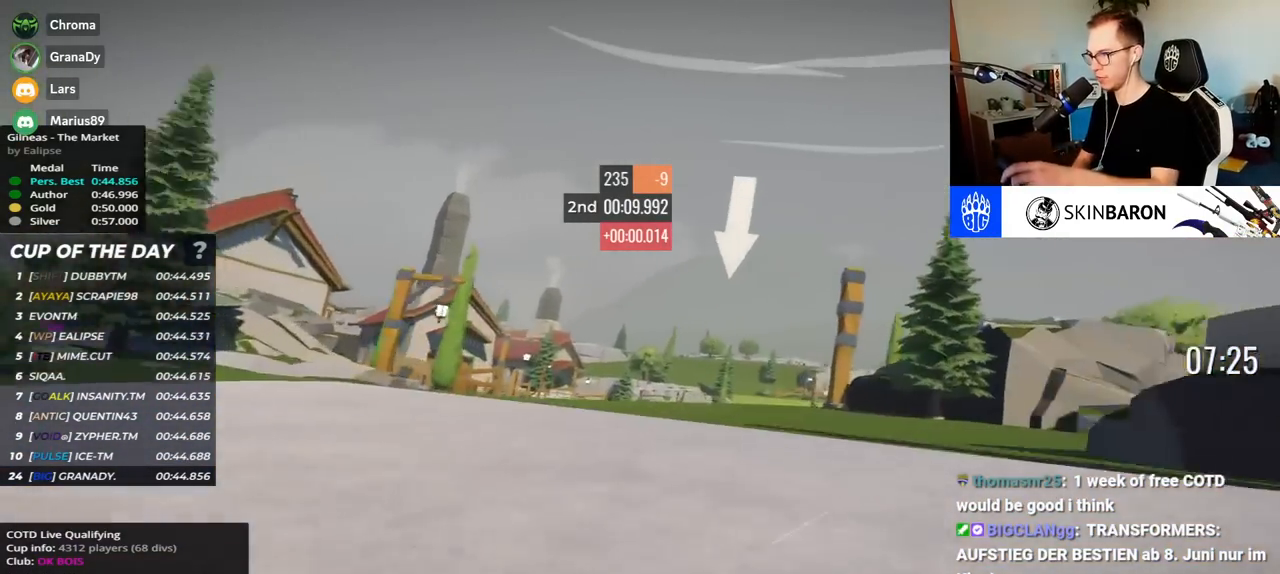
{"keys": ["right", "up"], "events": [[267, "down", "down"], [333, "down", "up"]]}
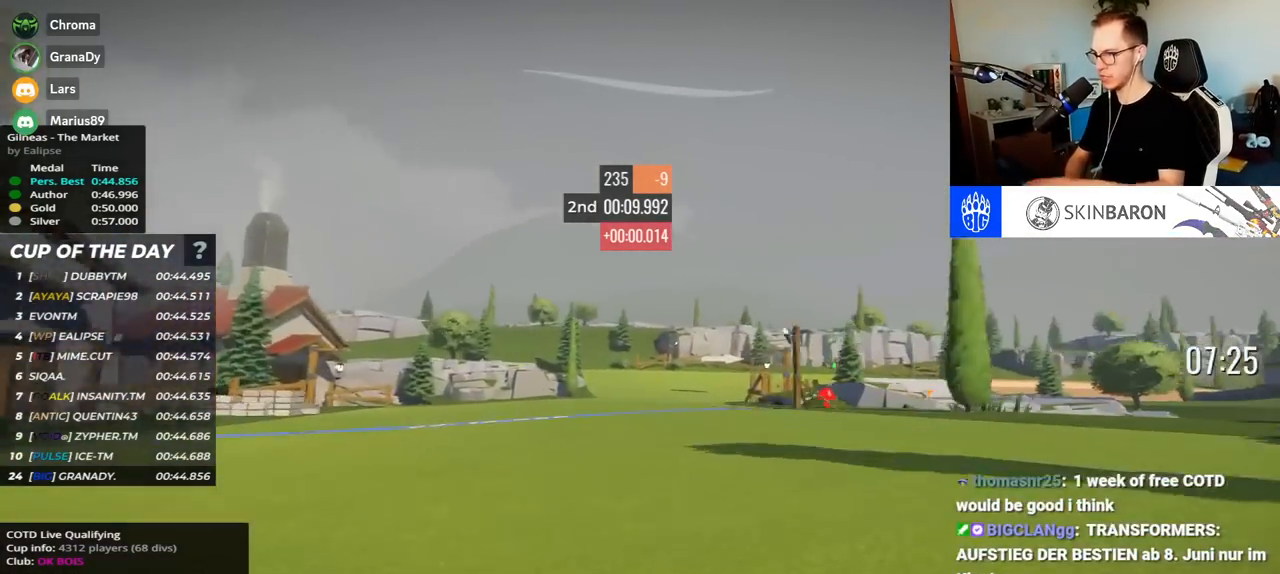
{"keys": ["right", "up"], "events": []}
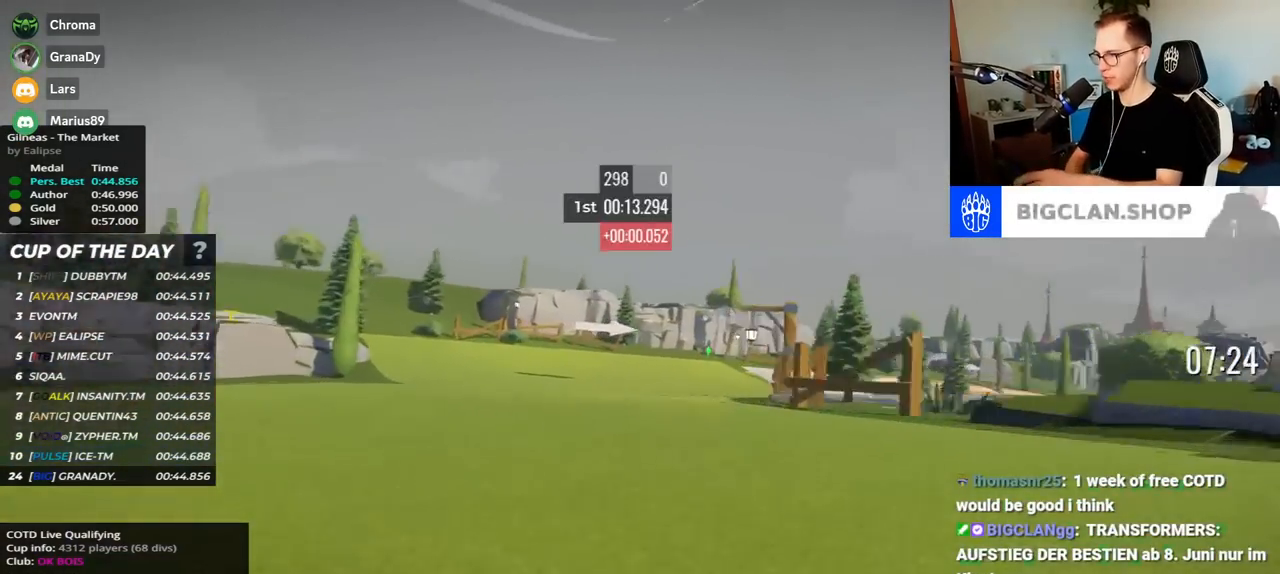
{"keys": ["right", "up"], "events": []}